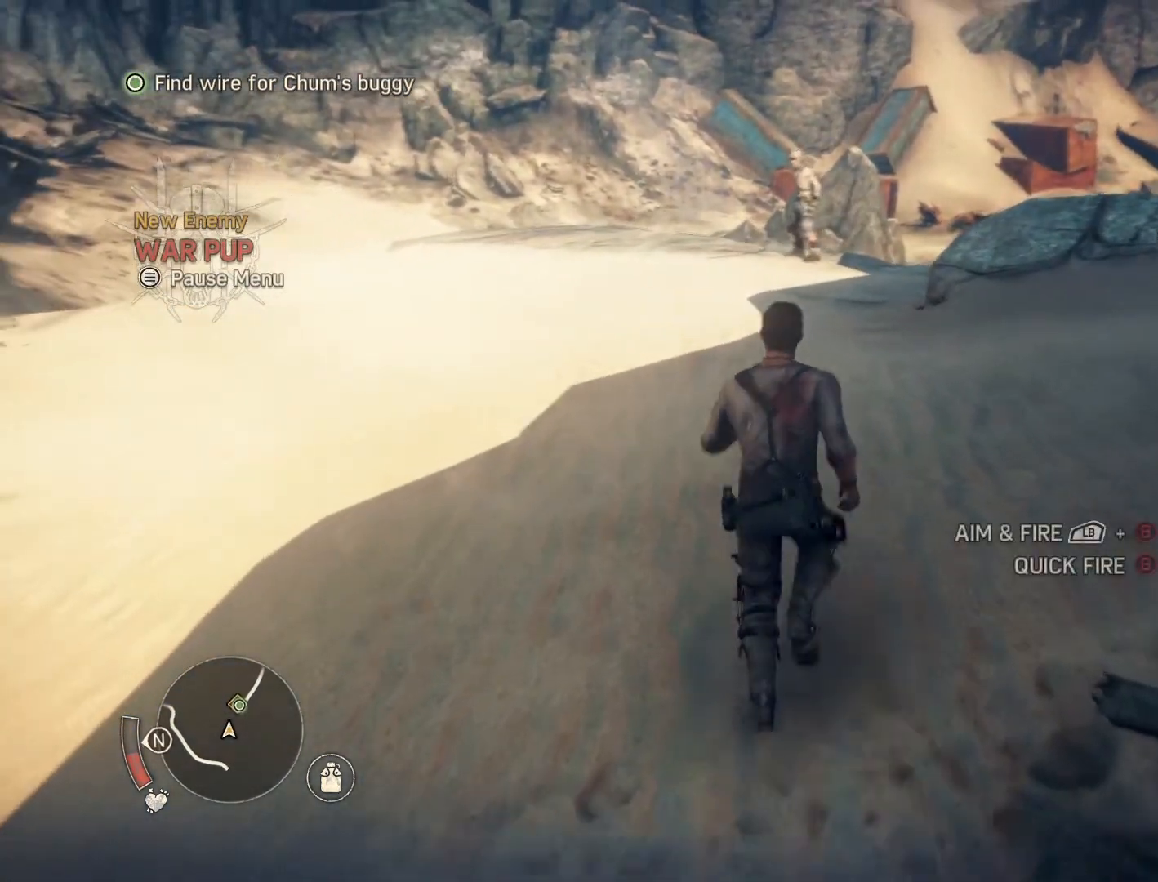
Gameplay with a controller (Xbox layout); each line is a JSON object with the inputs held at the frame after it. "events" lists button and stick changes between this image and that frame as [ms after this image, input, new state], when the widget could be followed in between. Not read: L3 R3 left_stick right_stick.
{"buttons": ["B", "L1"], "events": []}
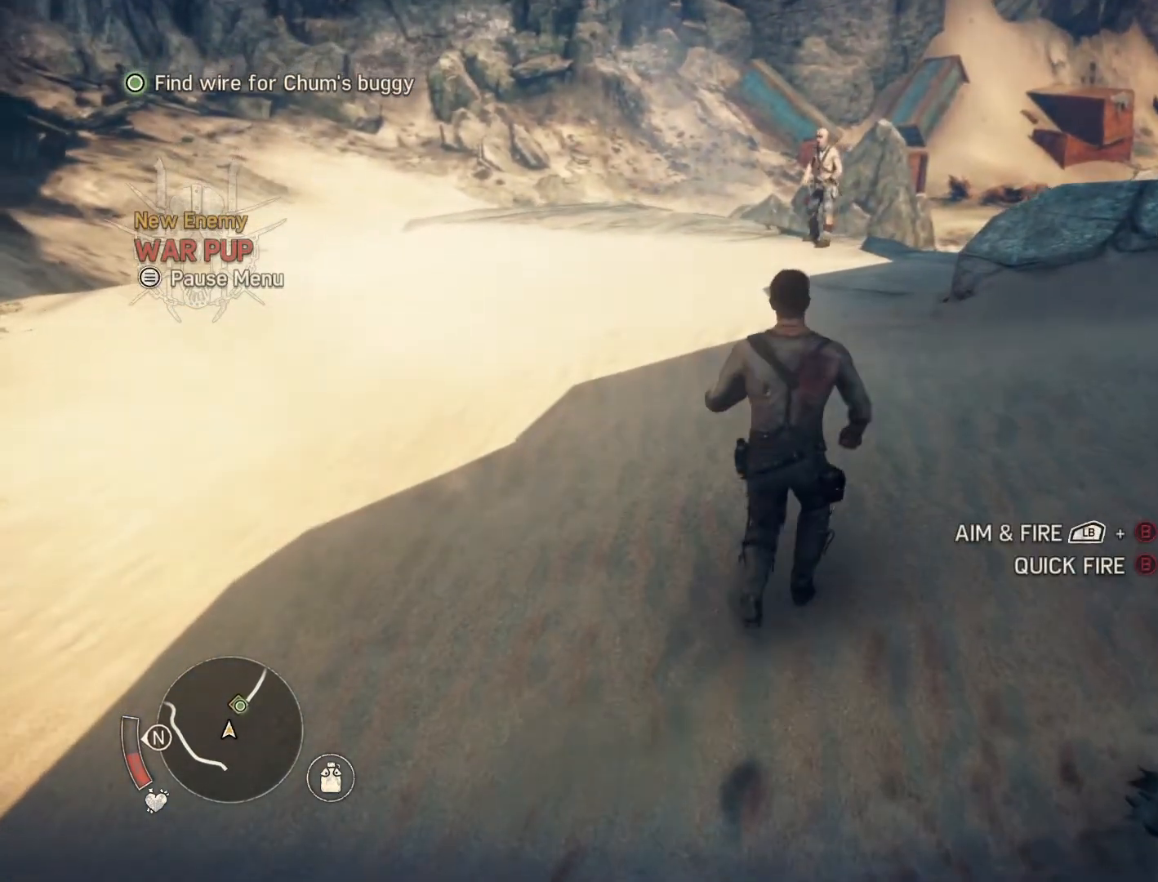
{"buttons": ["B", "L1"], "events": []}
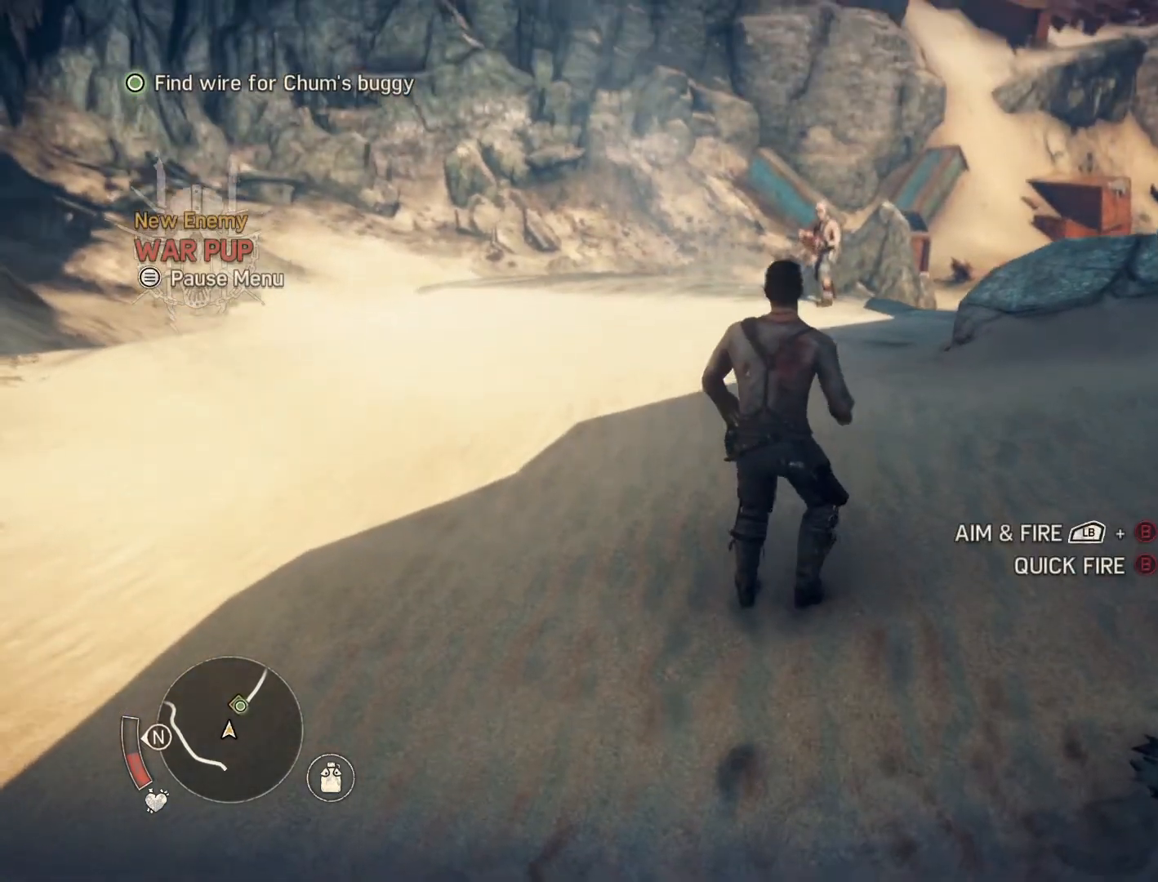
{"buttons": ["B", "L1"], "events": []}
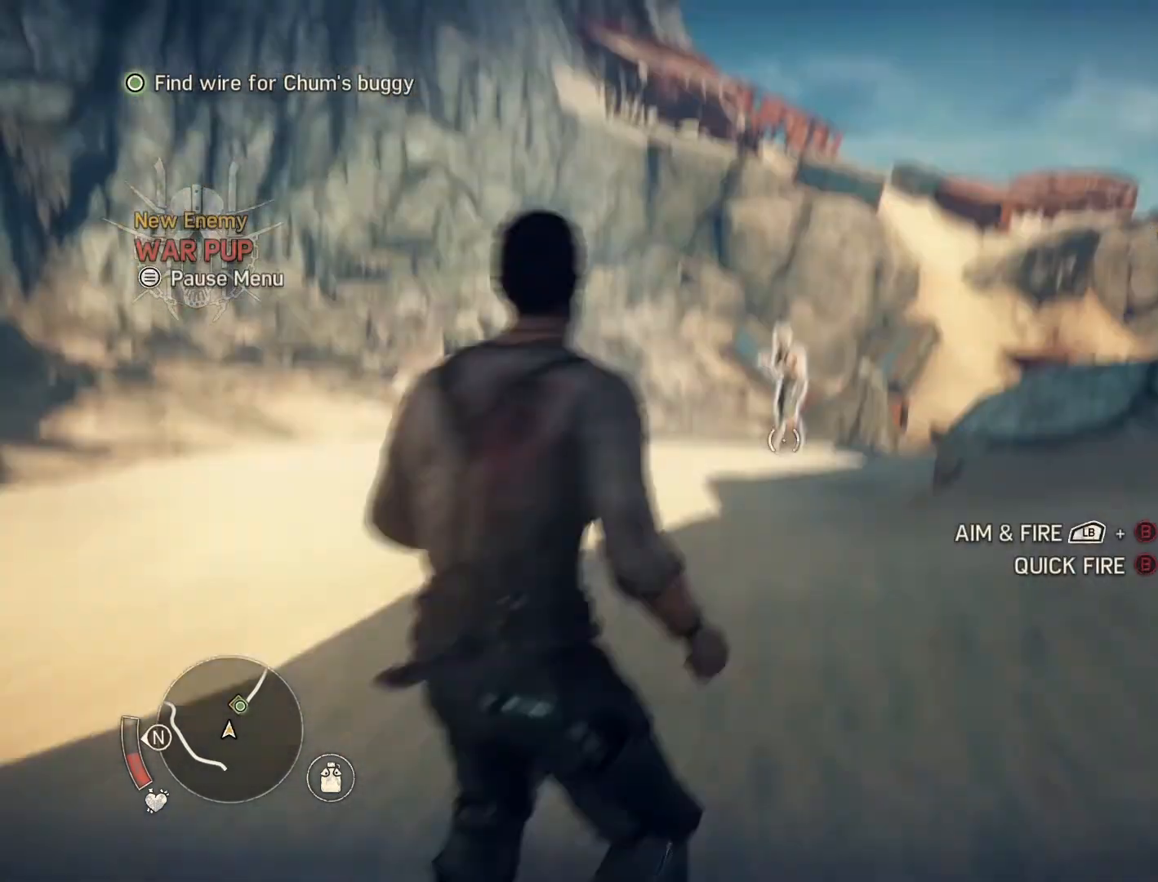
{"buttons": ["B", "L1"], "events": []}
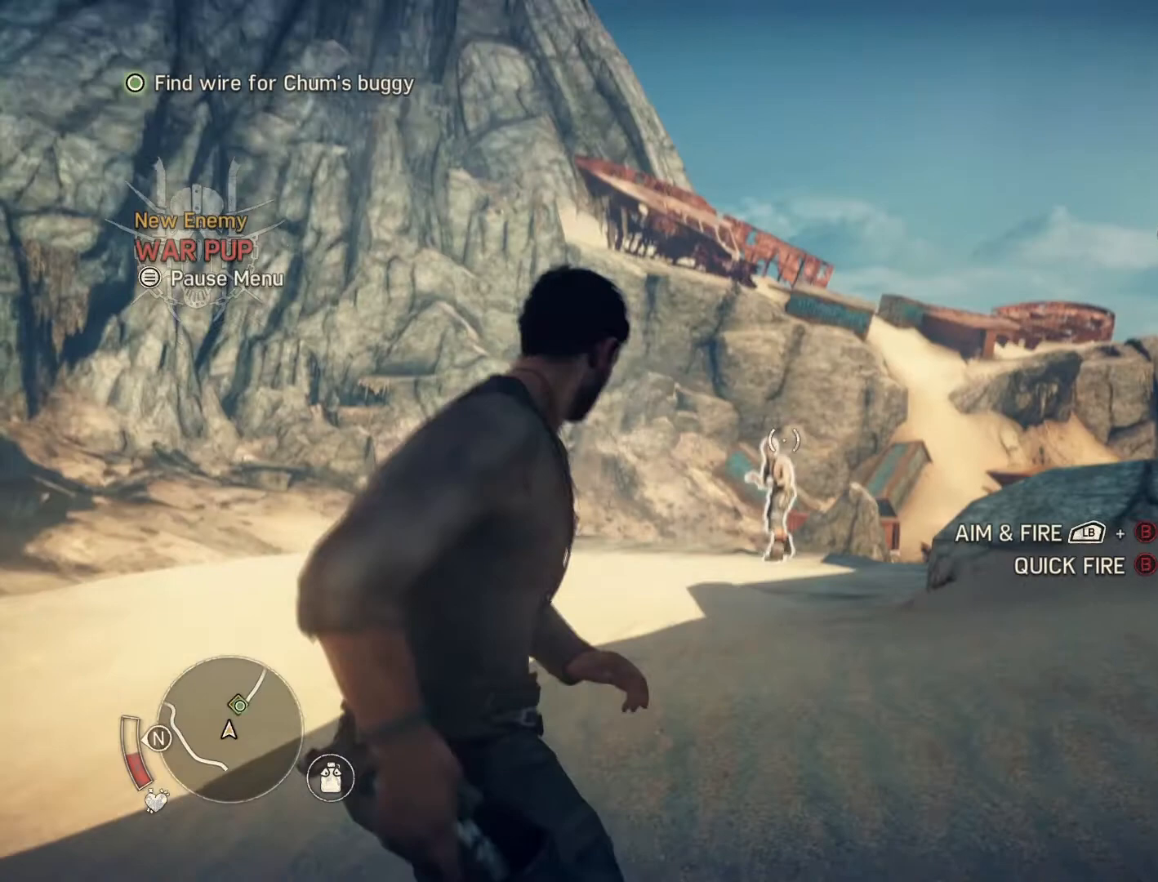
{"buttons": ["B", "L1"], "events": []}
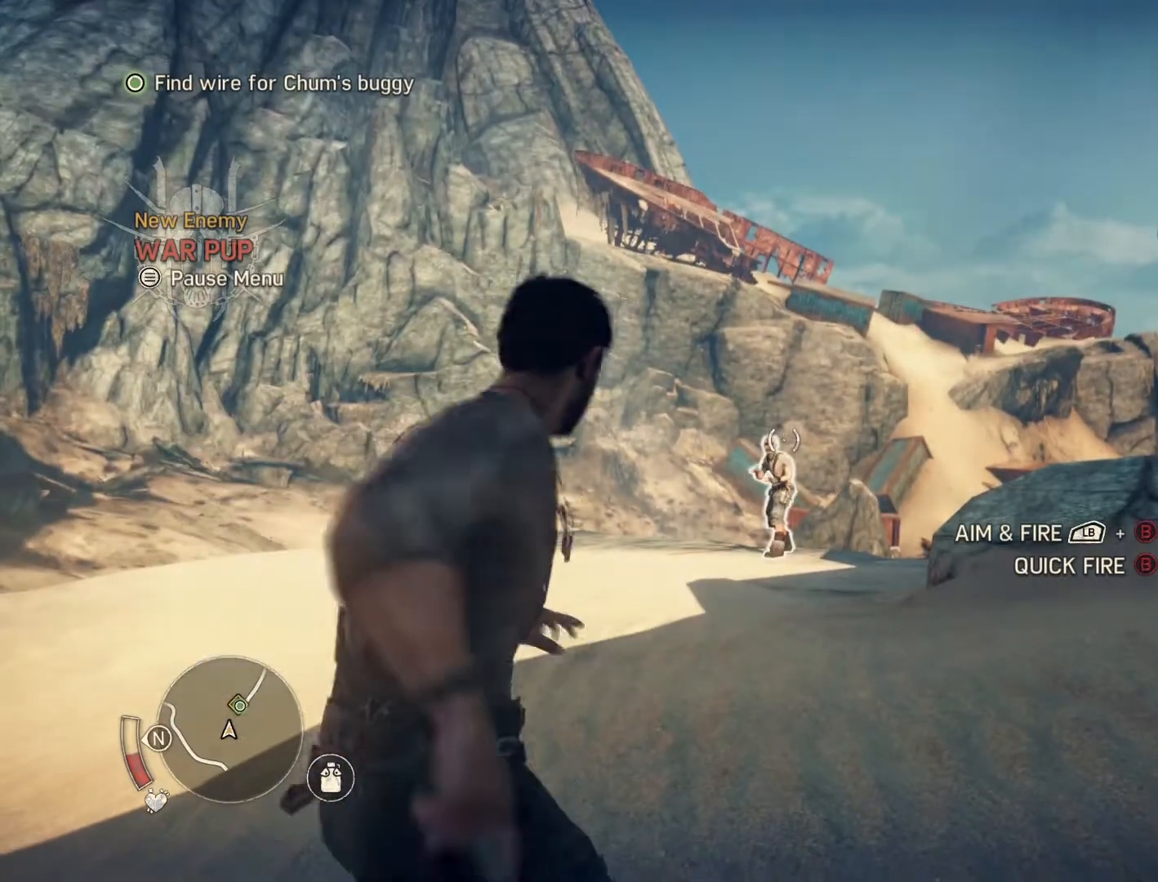
{"buttons": ["B", "L1"], "events": []}
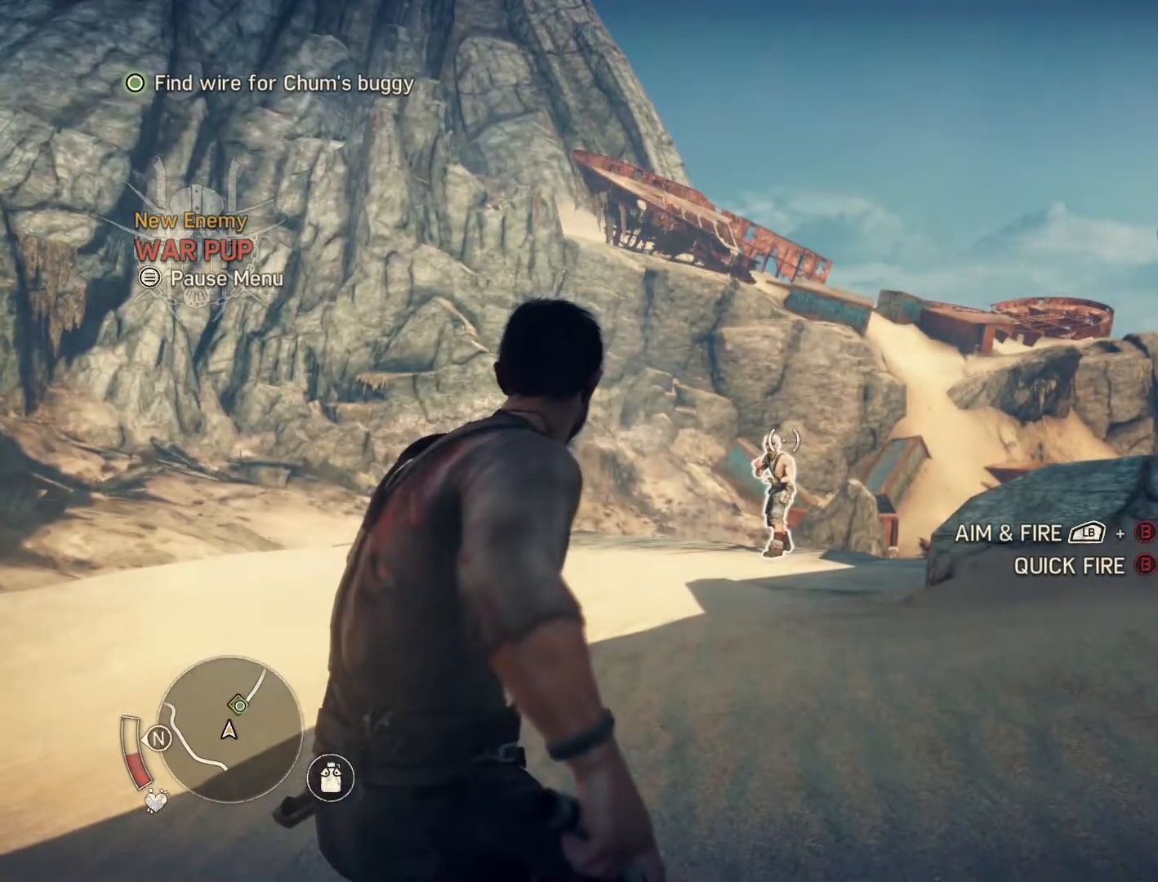
{"buttons": ["B", "L1"], "events": []}
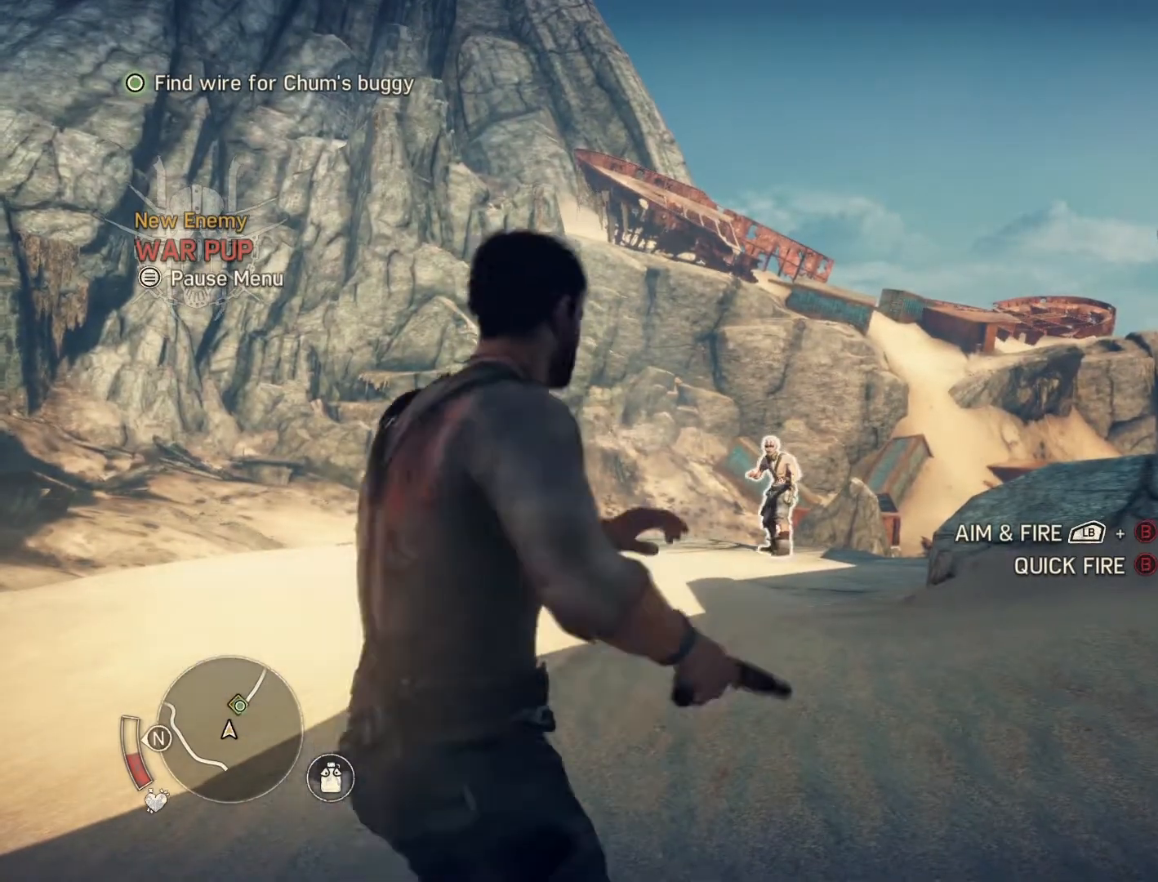
{"buttons": ["B", "L1"], "events": []}
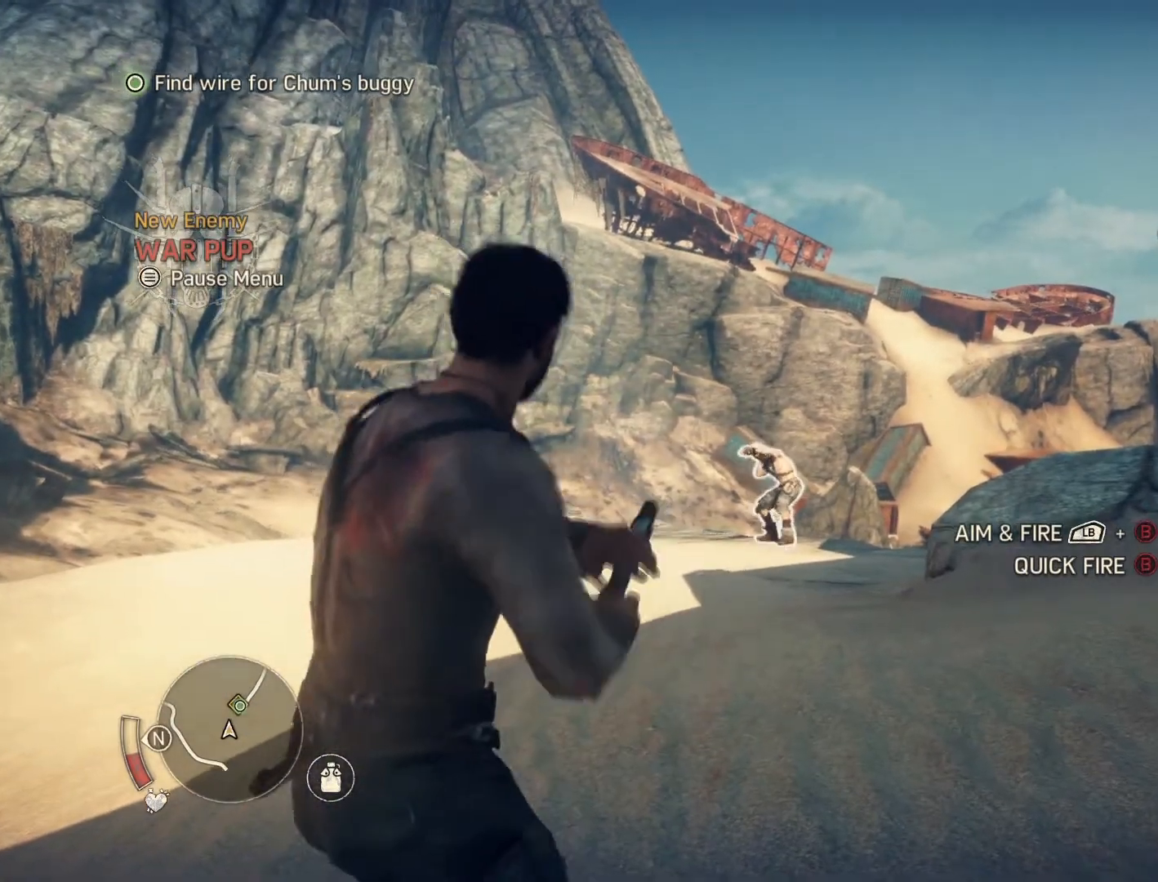
{"buttons": ["B", "L1"], "events": []}
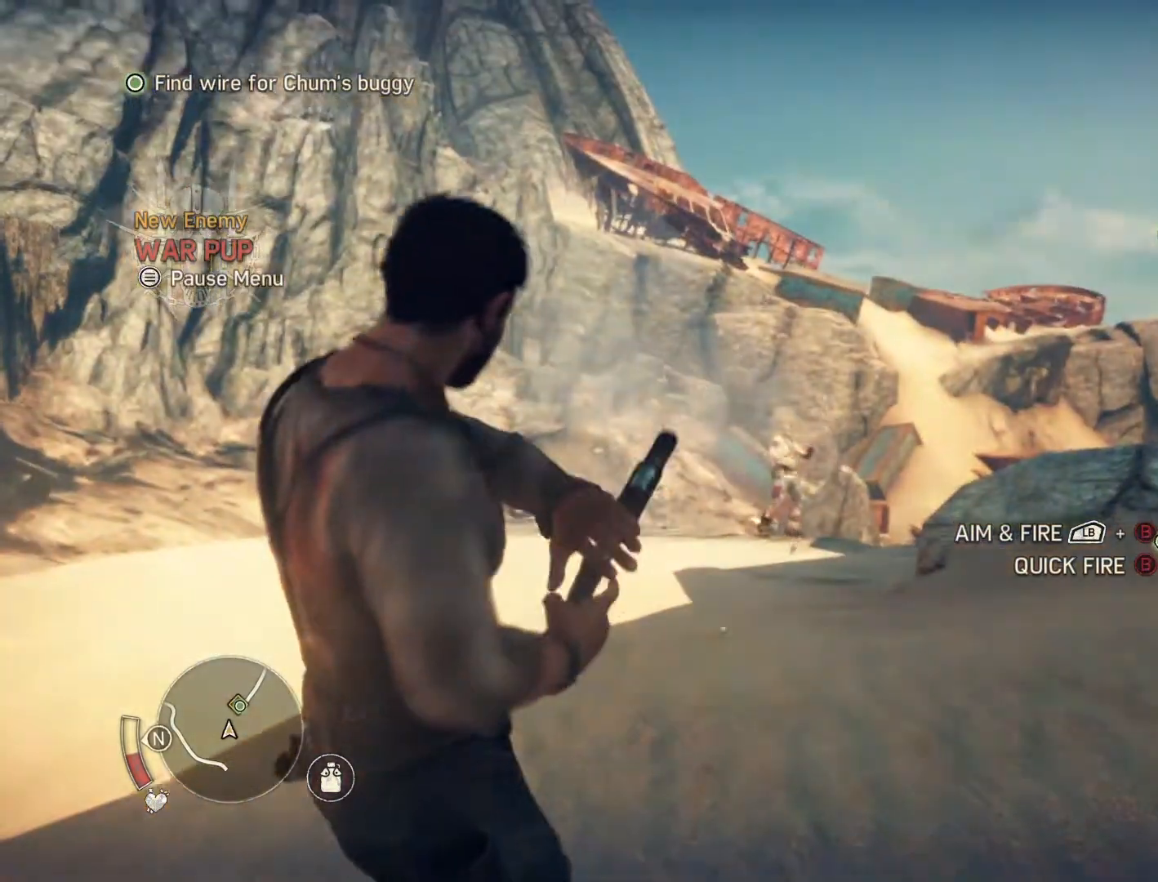
{"buttons": ["B", "L1"], "events": []}
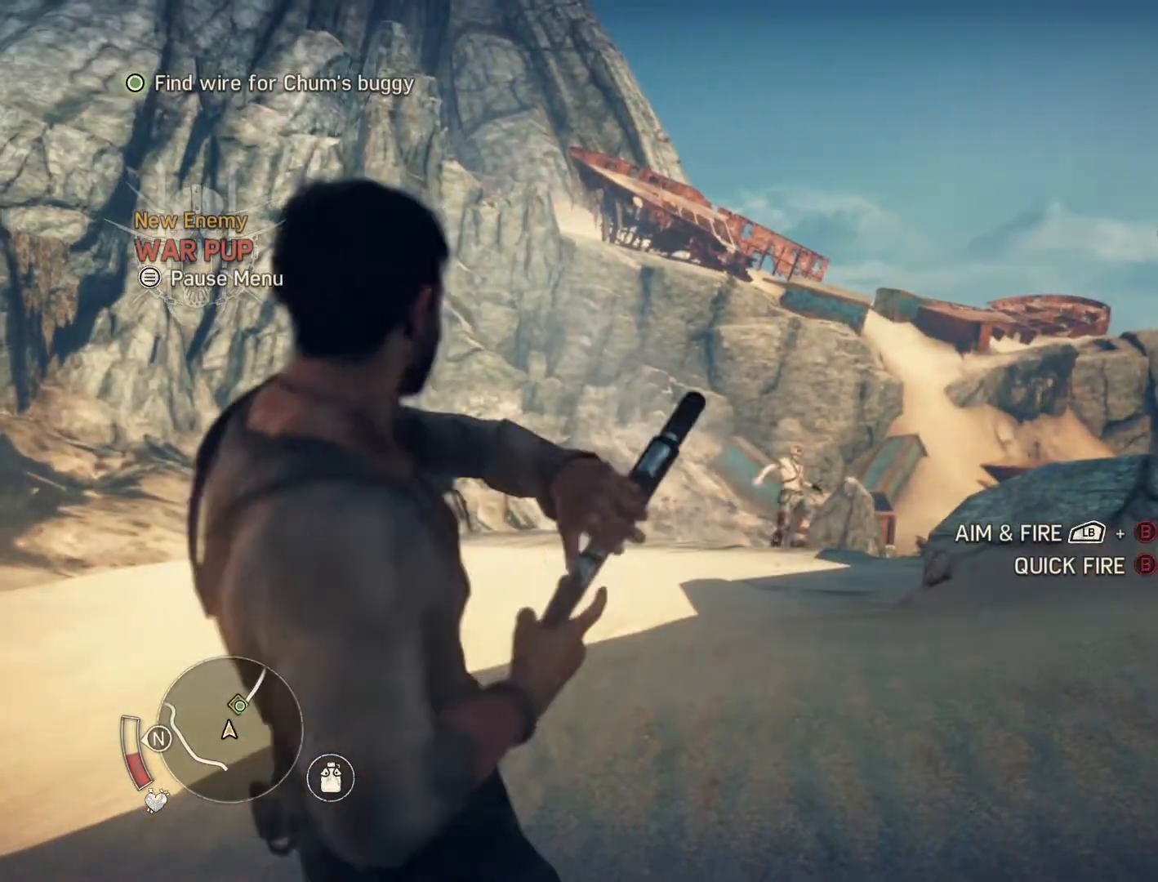
{"buttons": ["B", "L1"], "events": []}
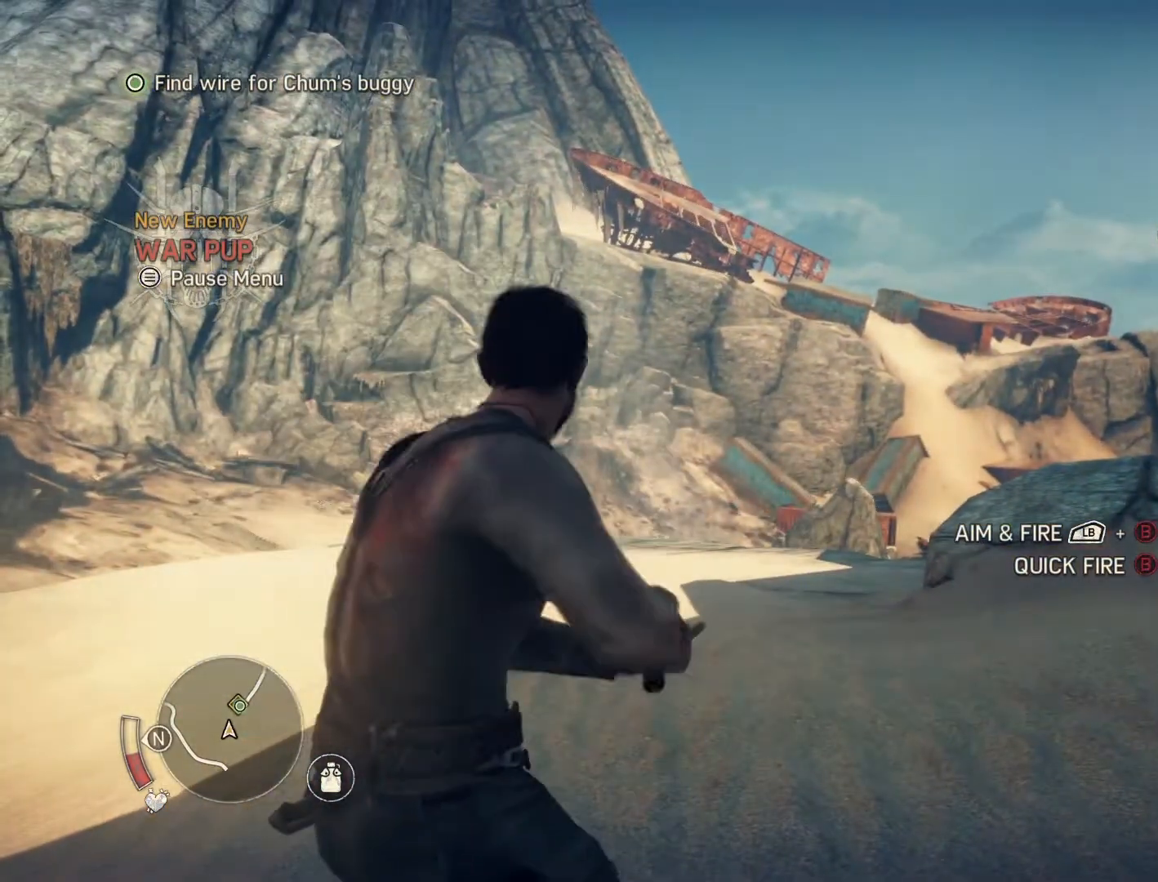
{"buttons": ["B", "L1"], "events": []}
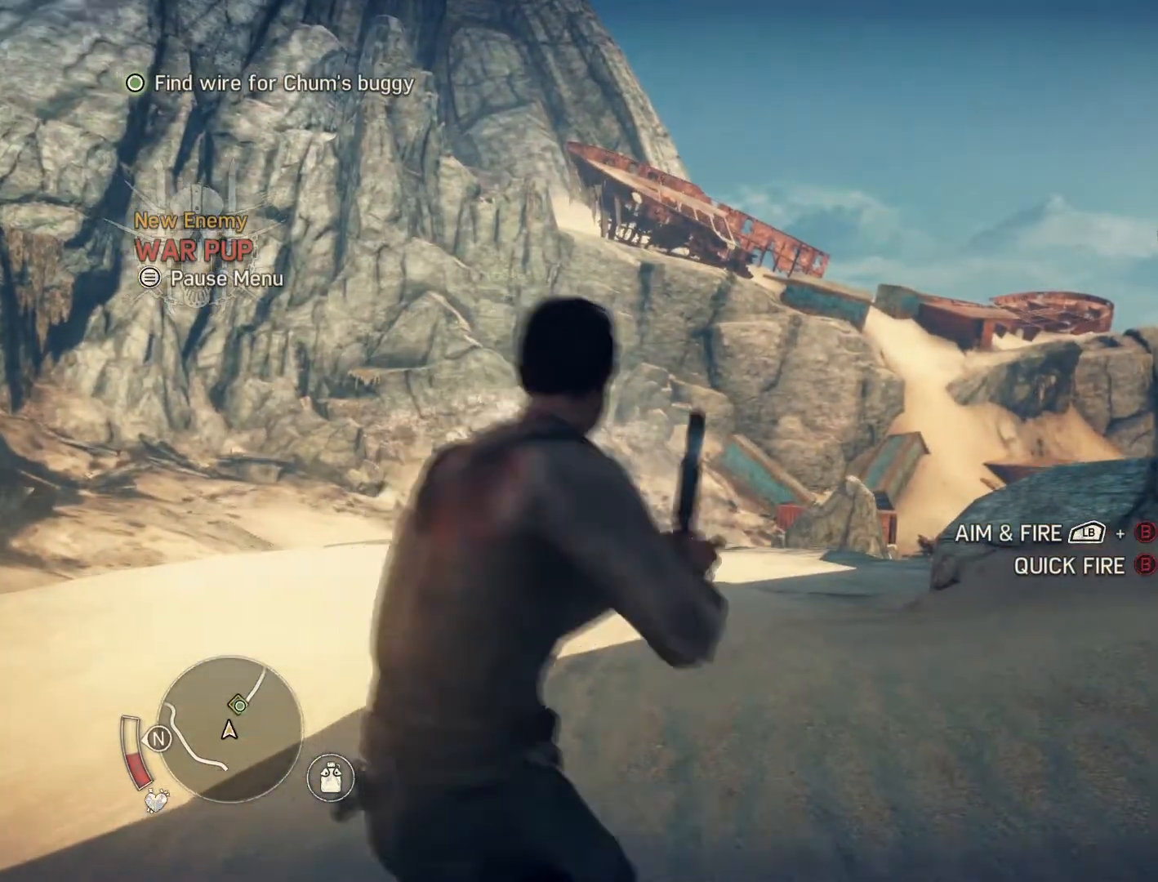
{"buttons": ["B", "L1"], "events": []}
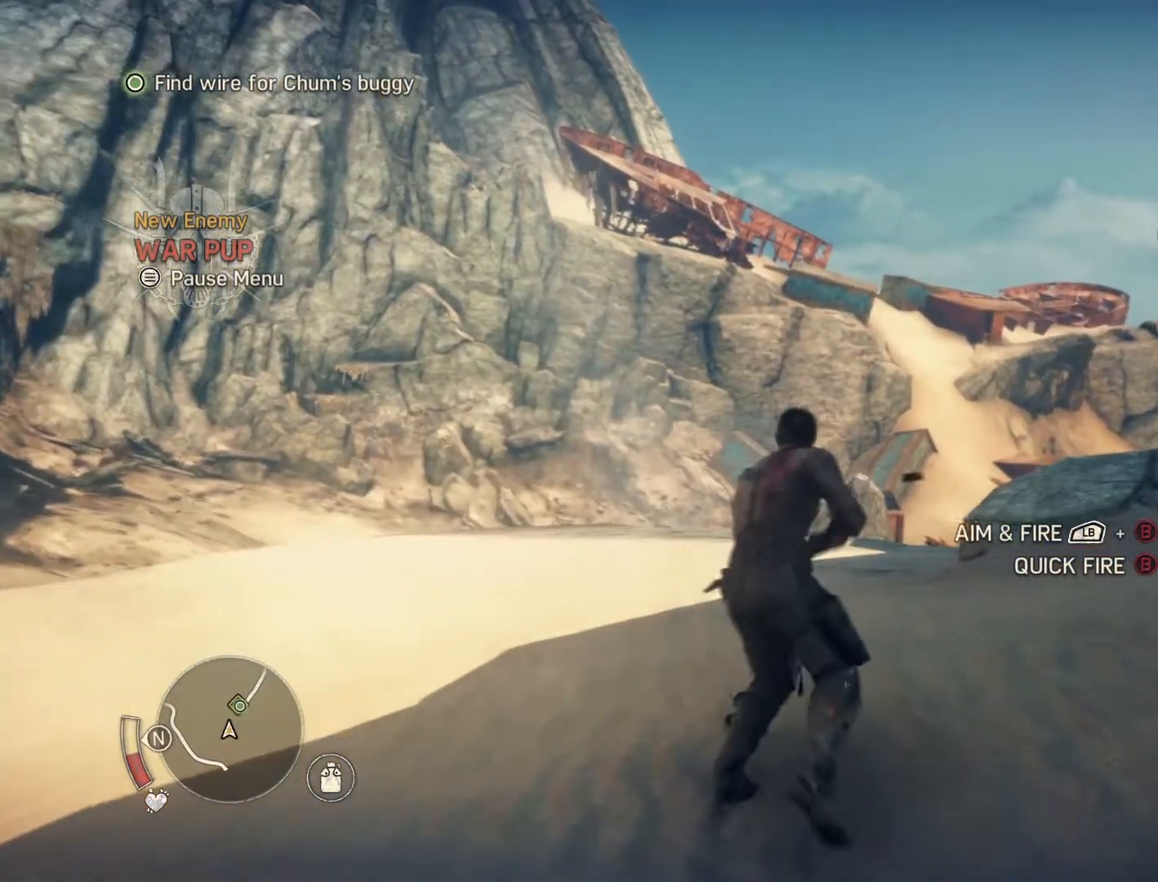
{"buttons": ["B", "L1"], "events": []}
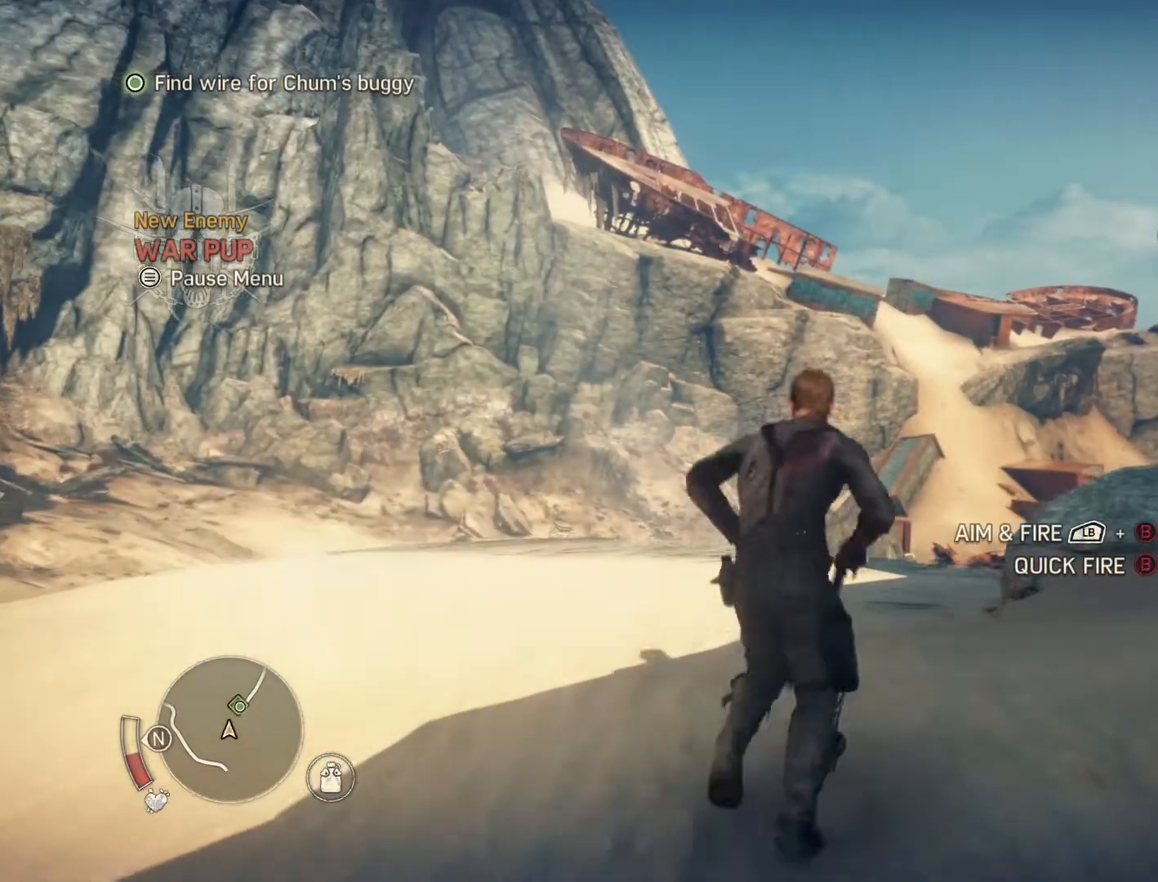
{"buttons": ["B", "L1"], "events": []}